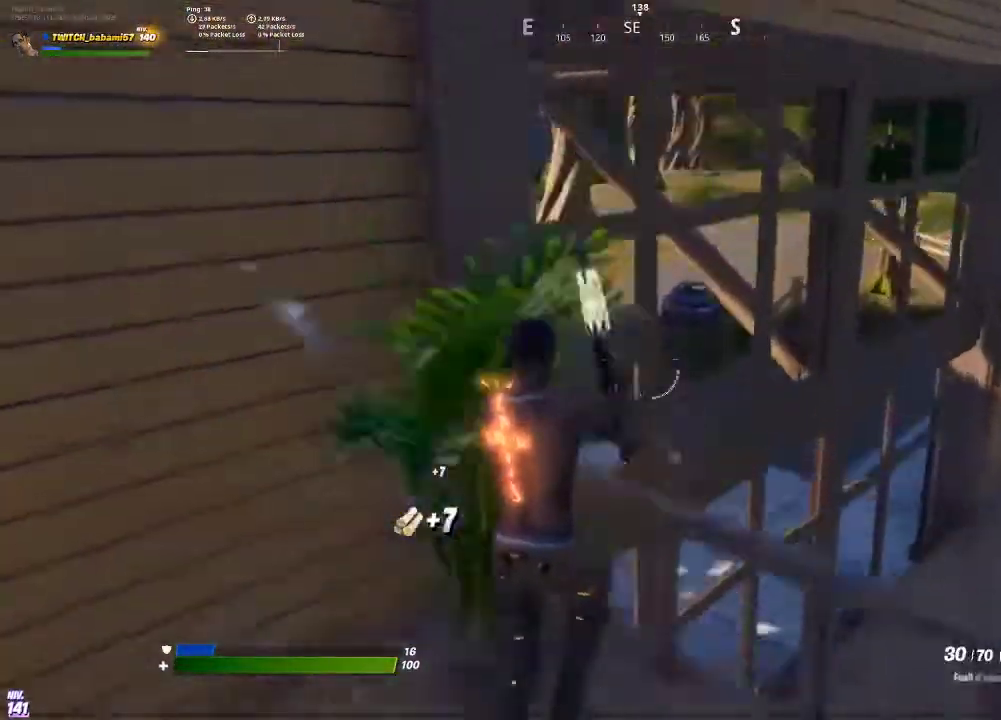
Gameplay with a controller (PlayStation layout); each line is a JSON object with the inputs held at the frame after it. "events" lists button and stick changes between this image and that frame as [ms after this image, input, new state], when the widget could be followed in between.
{"buttons": [], "left_stick": "right", "right_stick": "down-left", "events": [[33, "CROSS", "up"], [100, "left_stick", "up-right"], [333, "left_stick", "right"], [400, "right_stick", "down-left"]]}
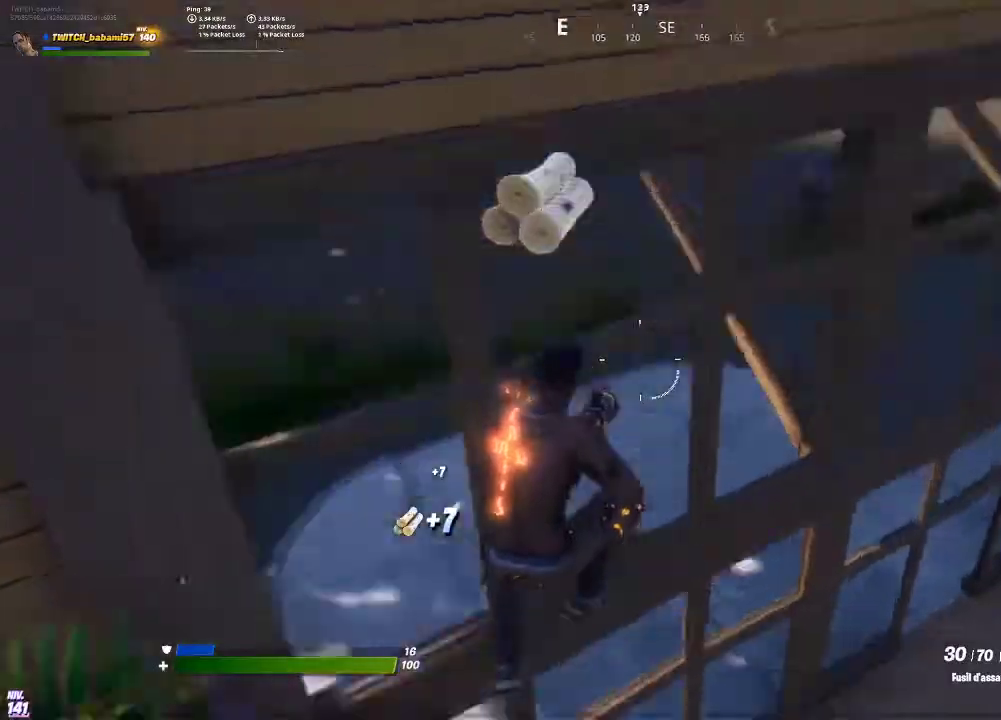
{"buttons": [], "left_stick": "up", "right_stick": "center", "events": [[67, "right_stick", "center"], [100, "left_stick", "up"], [267, "right_stick", "up-left"], [300, "L1", "down"], [400, "L1", "up"], [400, "right_stick", "center"]]}
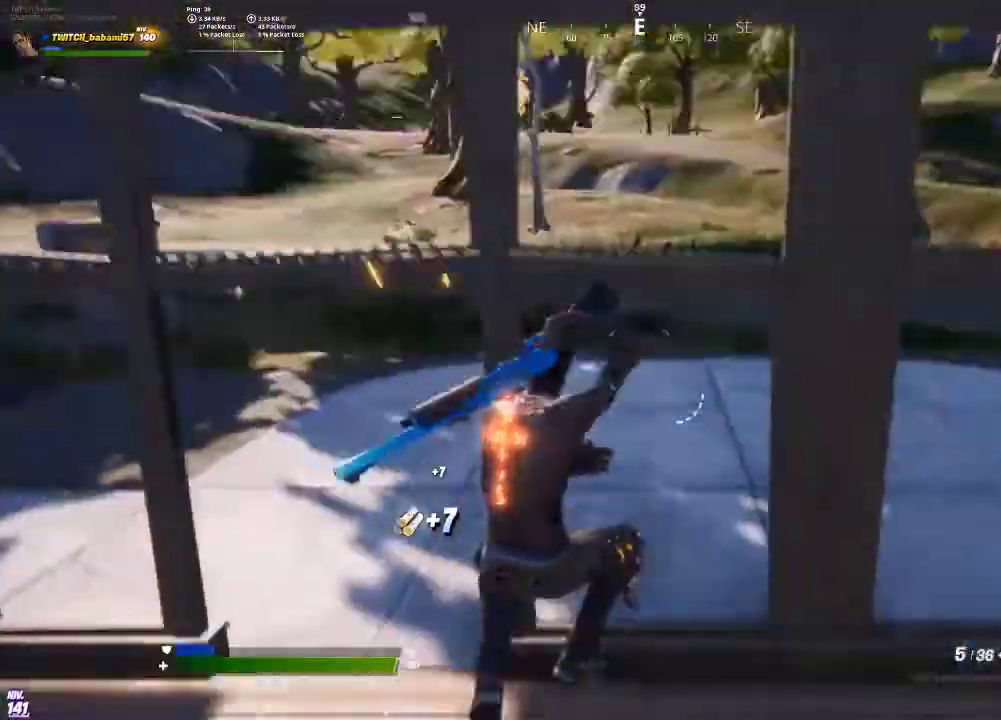
{"buttons": [], "left_stick": "up", "right_stick": "left", "events": [[67, "R1", "down"], [67, "right_stick", "left"], [167, "R1", "up"], [200, "right_stick", "center"], [333, "L1", "down"], [433, "L1", "up"], [433, "right_stick", "left"]]}
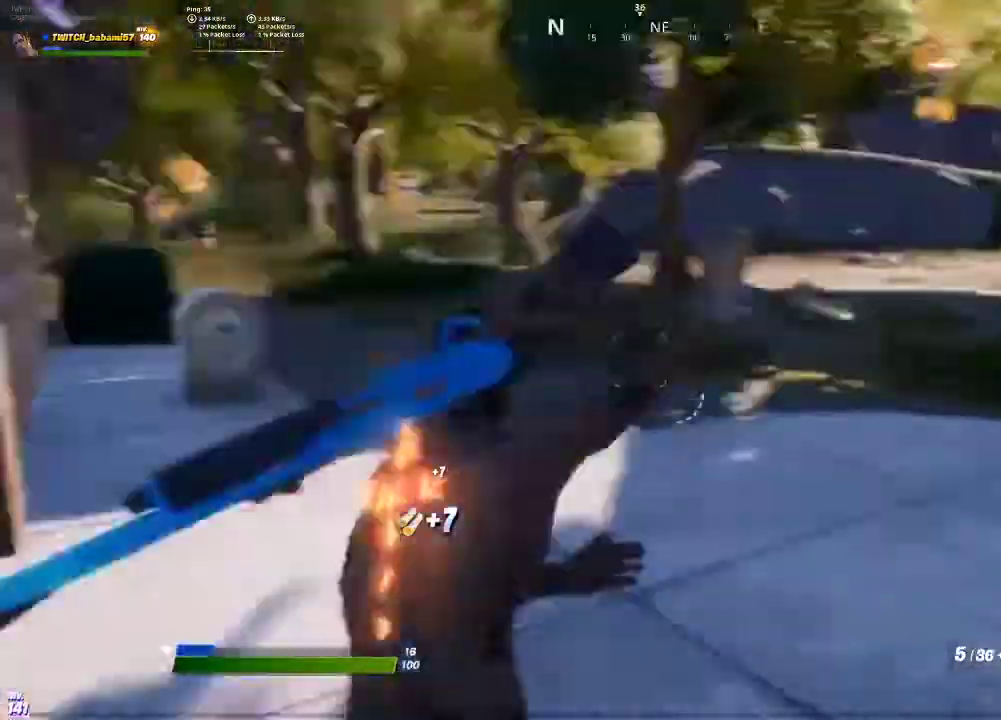
{"buttons": ["R1"], "left_stick": "up-right", "right_stick": "left", "events": [[167, "right_stick", "center"], [200, "CROSS", "down"], [267, "CROSS", "up"], [400, "left_stick", "up-right"], [400, "right_stick", "left"], [433, "R1", "down"]]}
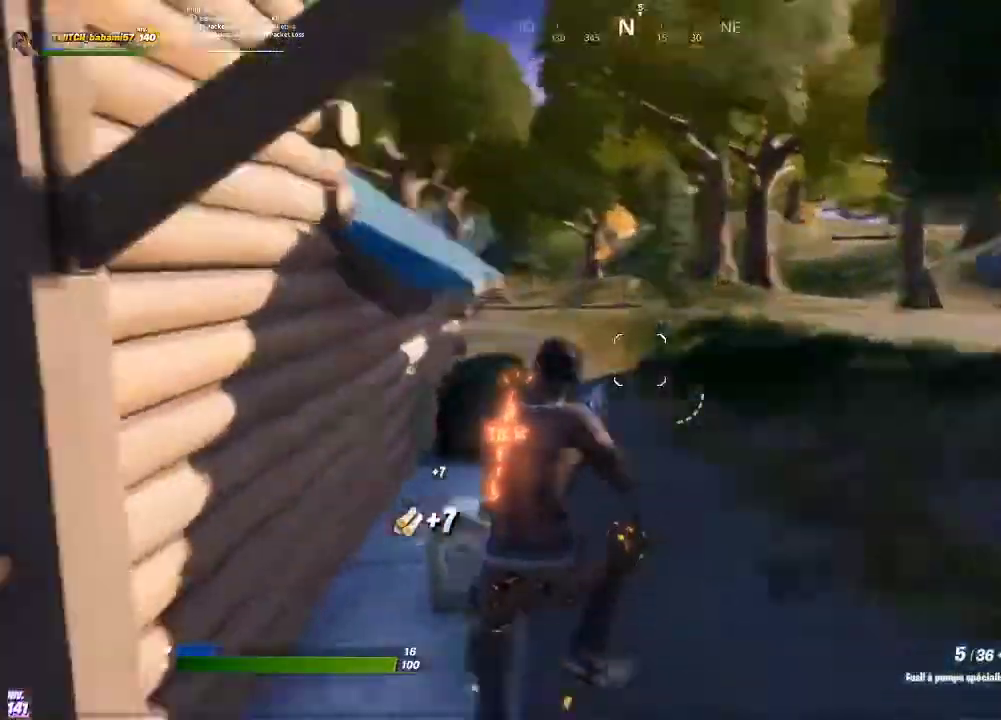
{"buttons": [], "left_stick": "up", "right_stick": "left", "events": [[67, "R1", "up"], [67, "right_stick", "center"], [367, "left_stick", "up"], [433, "right_stick", "left"]]}
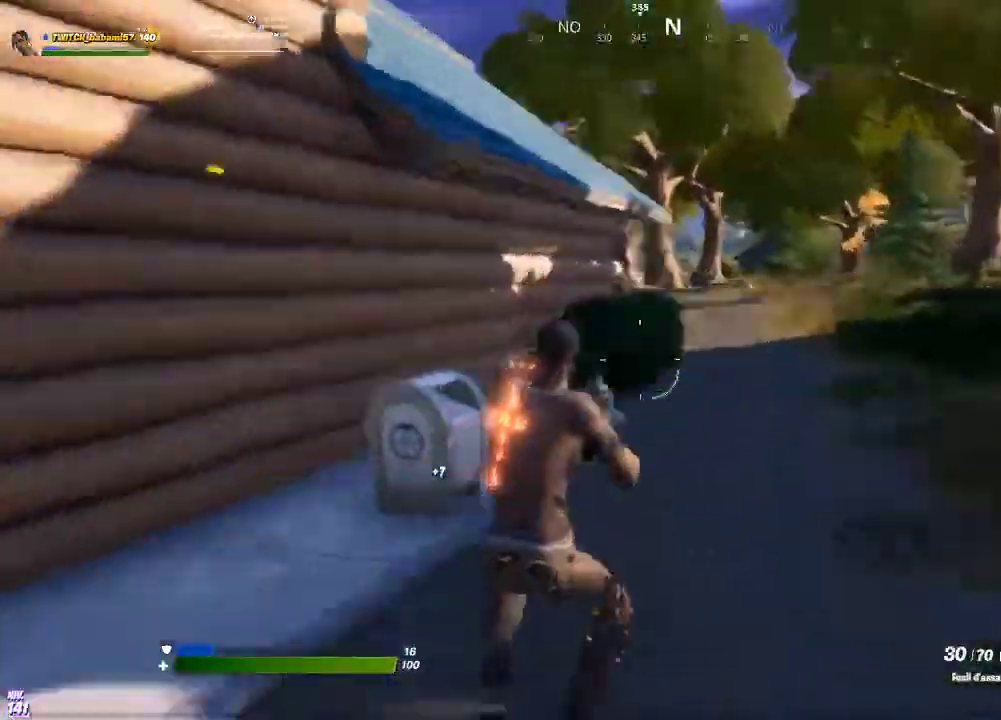
{"buttons": [], "left_stick": "up-right", "right_stick": "center", "events": [[67, "right_stick", "center"], [167, "CROSS", "down"], [167, "left_stick", "up-right"], [267, "CROSS", "up"], [433, "CIRCLE", "down"], [467, "CIRCLE", "up"]]}
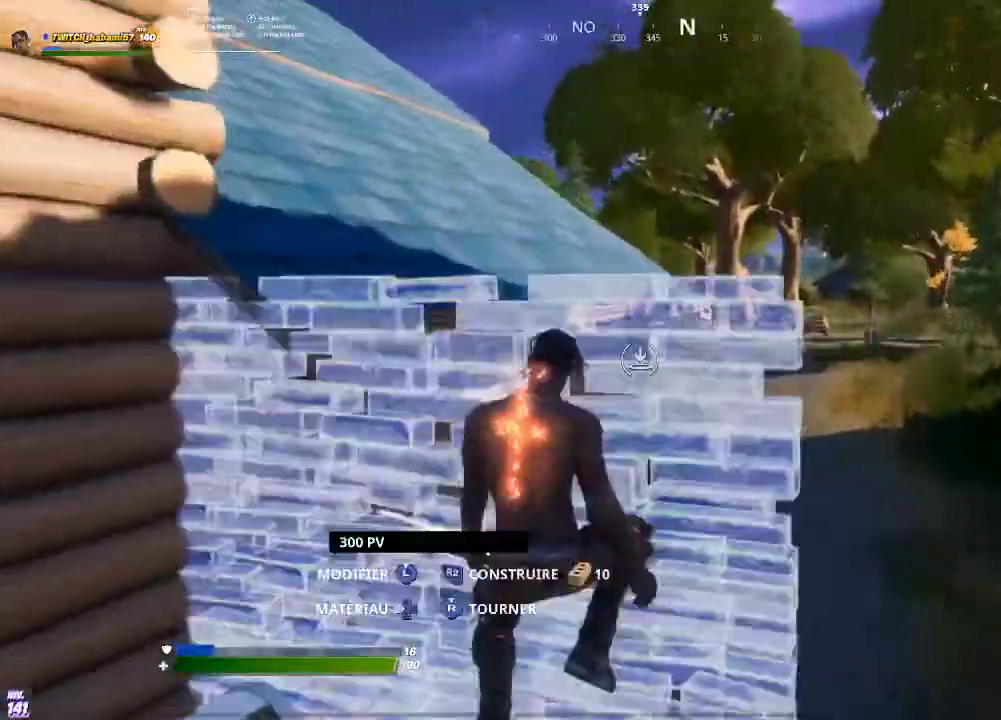
{"buttons": [], "left_stick": "up-right", "right_stick": "center", "events": [[33, "R1", "down"], [133, "R1", "up"], [367, "CIRCLE", "down"], [433, "CIRCLE", "up"]]}
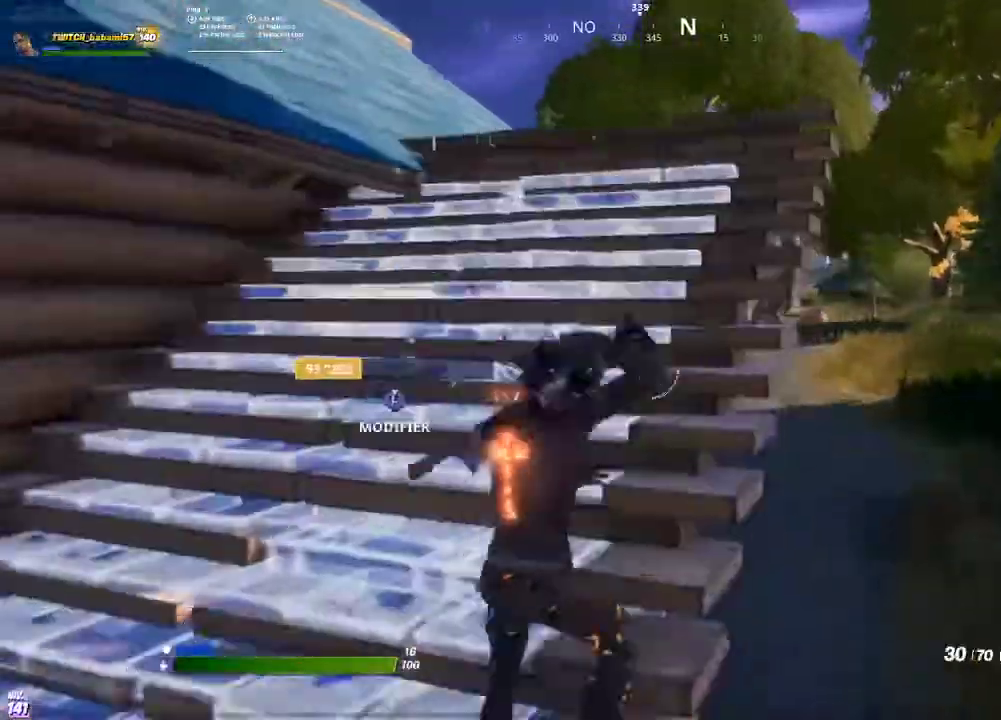
{"buttons": ["CROSS"], "left_stick": "up", "right_stick": "center", "events": [[33, "left_stick", "up"], [133, "right_stick", "left"], [333, "right_stick", "center"], [433, "CROSS", "down"]]}
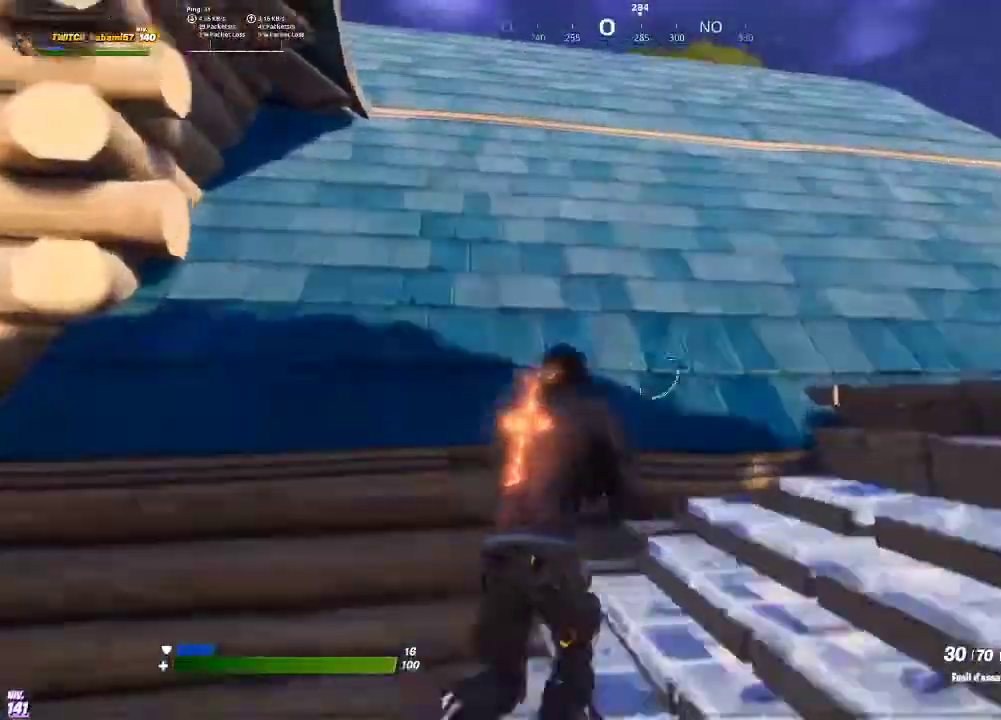
{"buttons": ["R1"], "left_stick": "up", "right_stick": "center", "events": [[33, "CROSS", "up"], [467, "R1", "down"]]}
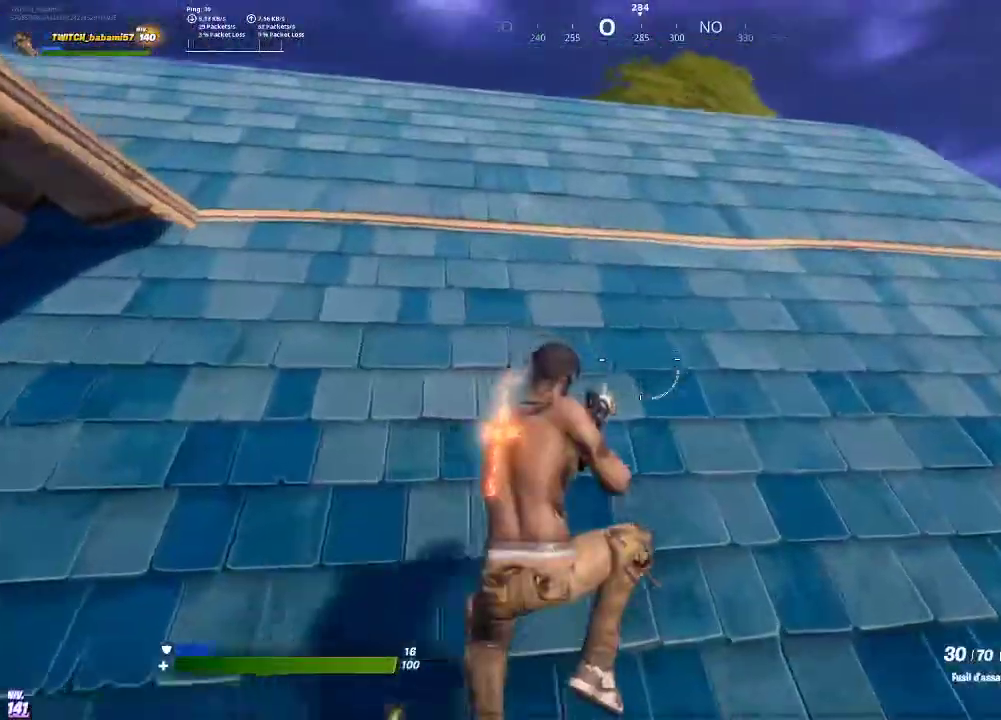
{"buttons": ["CROSS"], "left_stick": "up", "right_stick": "center", "events": [[67, "R1", "up"], [233, "L1", "down"], [300, "right_stick", "right"], [333, "L1", "up"], [400, "right_stick", "center"], [433, "CROSS", "down"]]}
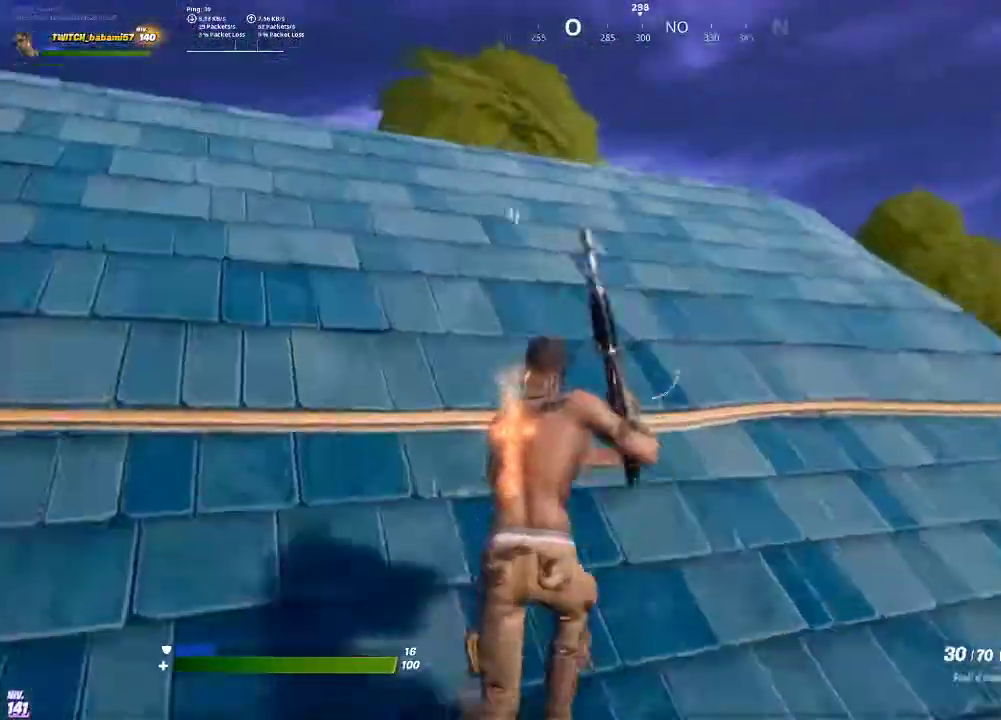
{"buttons": [], "left_stick": "up", "right_stick": "up-left", "events": [[33, "CROSS", "up"], [67, "R1", "down"], [167, "R1", "up"], [167, "right_stick", "down-right"], [333, "right_stick", "center"], [500, "right_stick", "up-left"]]}
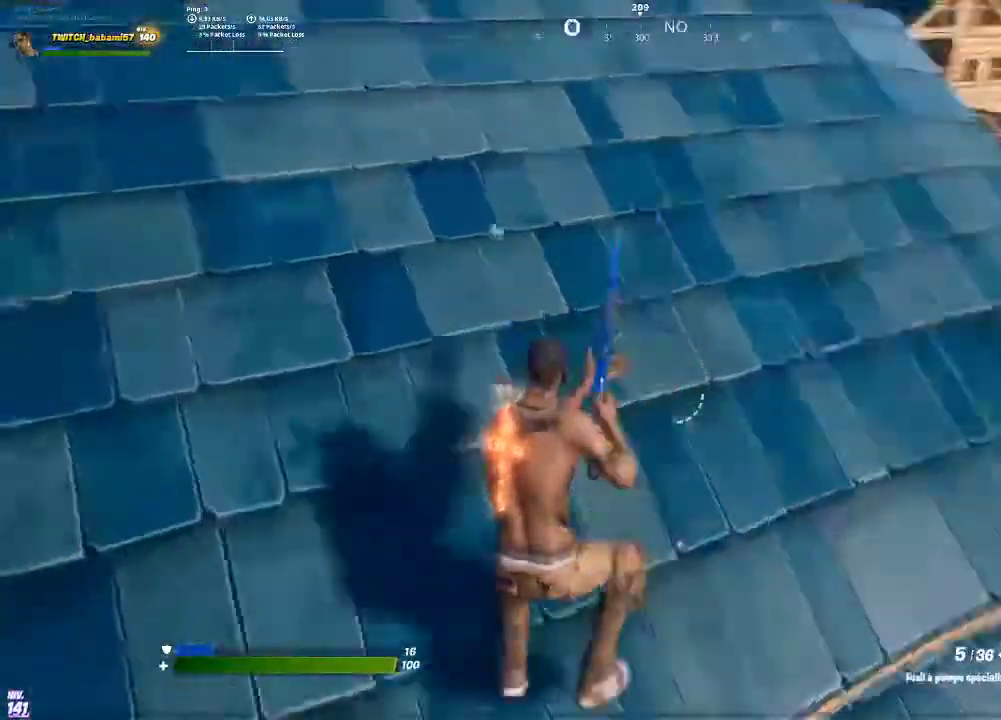
{"buttons": [], "left_stick": "up", "right_stick": "down-left", "events": [[167, "L1", "down"], [167, "right_stick", "center"], [267, "CROSS", "down"], [300, "L1", "up"], [367, "CROSS", "up"], [467, "right_stick", "down-left"]]}
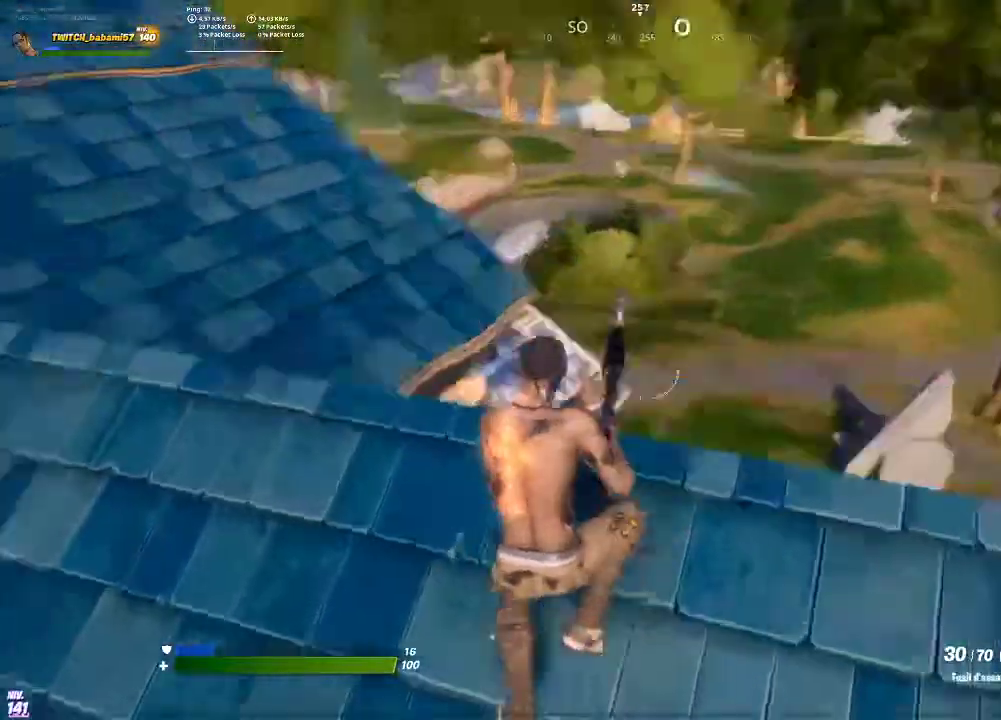
{"buttons": [], "left_stick": "up-right", "right_stick": "center", "events": [[100, "right_stick", "center"], [333, "left_stick", "up-right"]]}
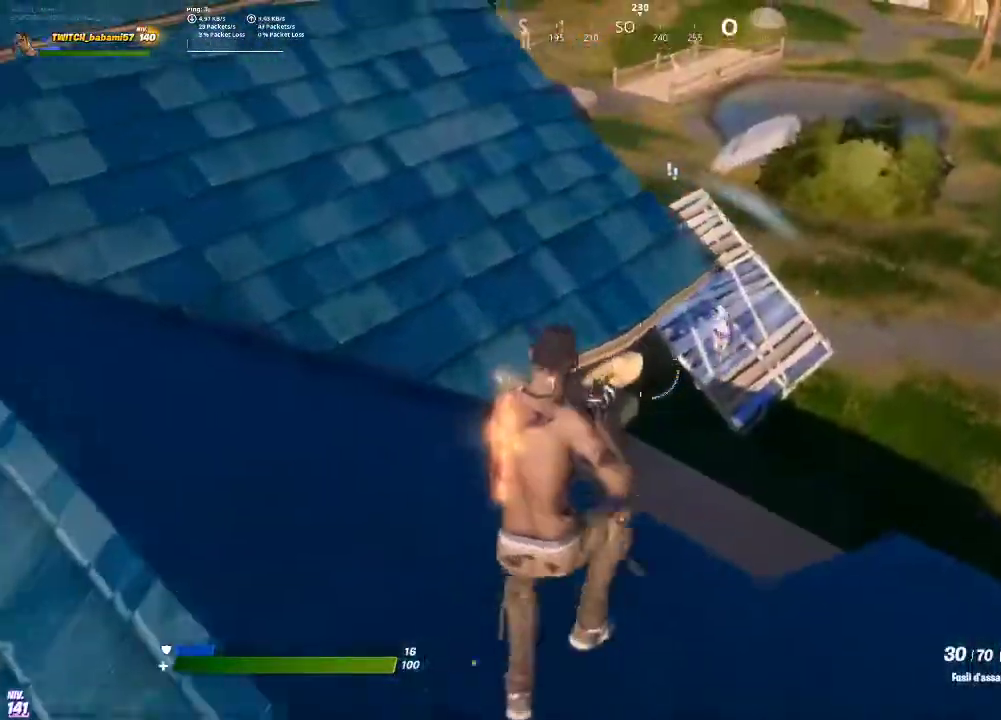
{"buttons": [], "left_stick": "down", "right_stick": "center", "events": [[233, "left_stick", "right"], [333, "left_stick", "down-right"], [467, "left_stick", "down"]]}
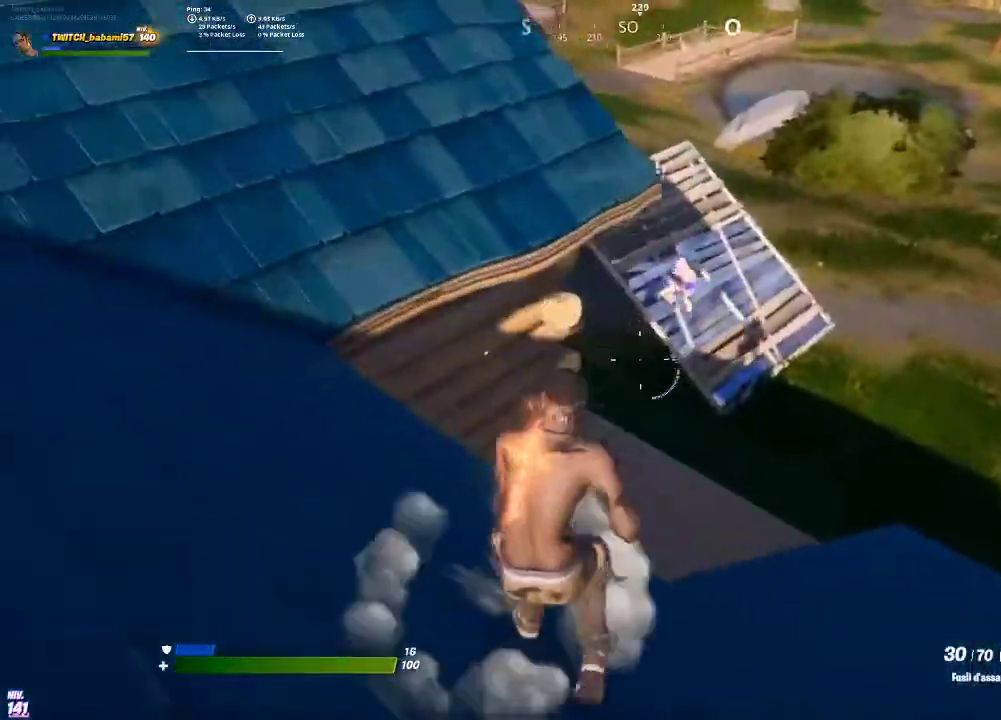
{"buttons": ["L2", "R2"], "left_stick": "down", "right_stick": "down-right", "events": [[33, "L2", "down"], [133, "R2", "down"], [233, "right_stick", "down-right"], [267, "R2", "up"], [333, "R2", "down"], [400, "R2", "up"], [500, "R2", "down"]]}
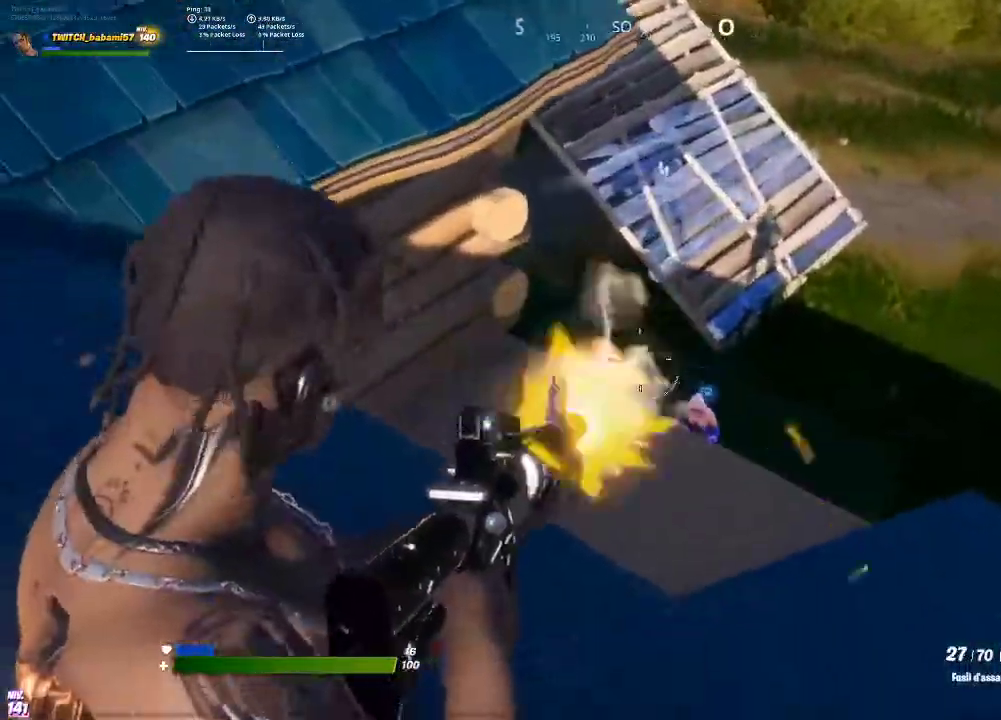
{"buttons": ["CROSS", "R2"], "left_stick": "left", "right_stick": "center", "events": [[67, "L2", "up"], [100, "R2", "up"], [200, "left_stick", "down-left"], [200, "right_stick", "center"], [300, "CIRCLE", "down"], [333, "left_stick", "left"], [367, "CIRCLE", "up"], [400, "R2", "down"], [433, "CROSS", "down"]]}
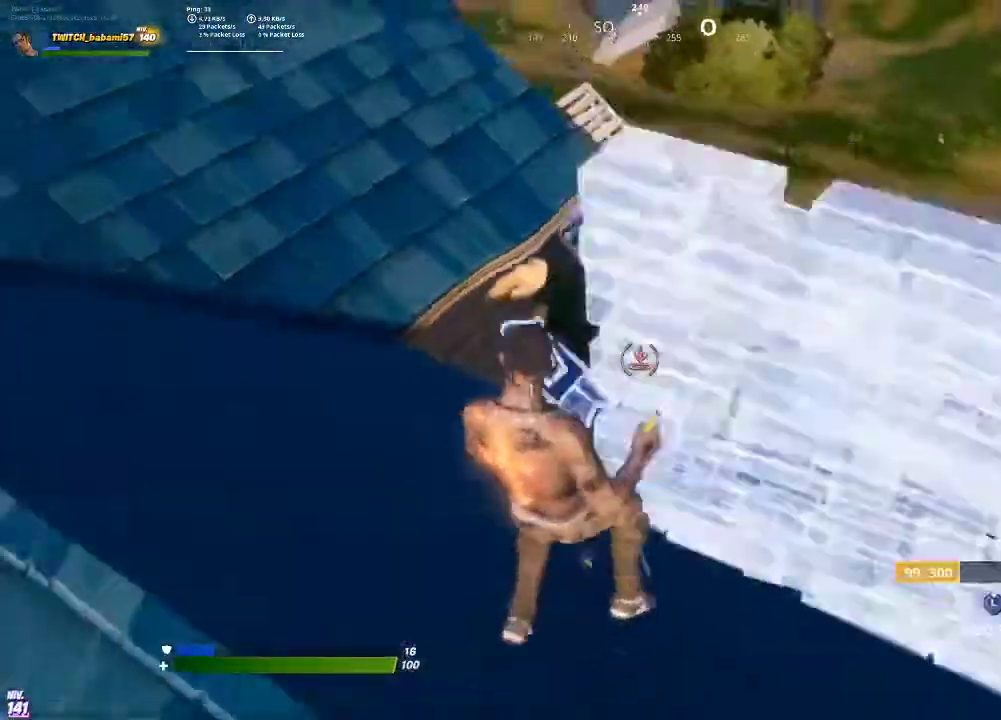
{"buttons": [], "left_stick": "down", "right_stick": "center", "events": [[67, "CROSS", "up"], [67, "R2", "up"], [133, "L2", "down"], [300, "L2", "up"], [300, "left_stick", "down-left"], [333, "R1", "down"], [400, "R1", "up"], [433, "left_stick", "down"]]}
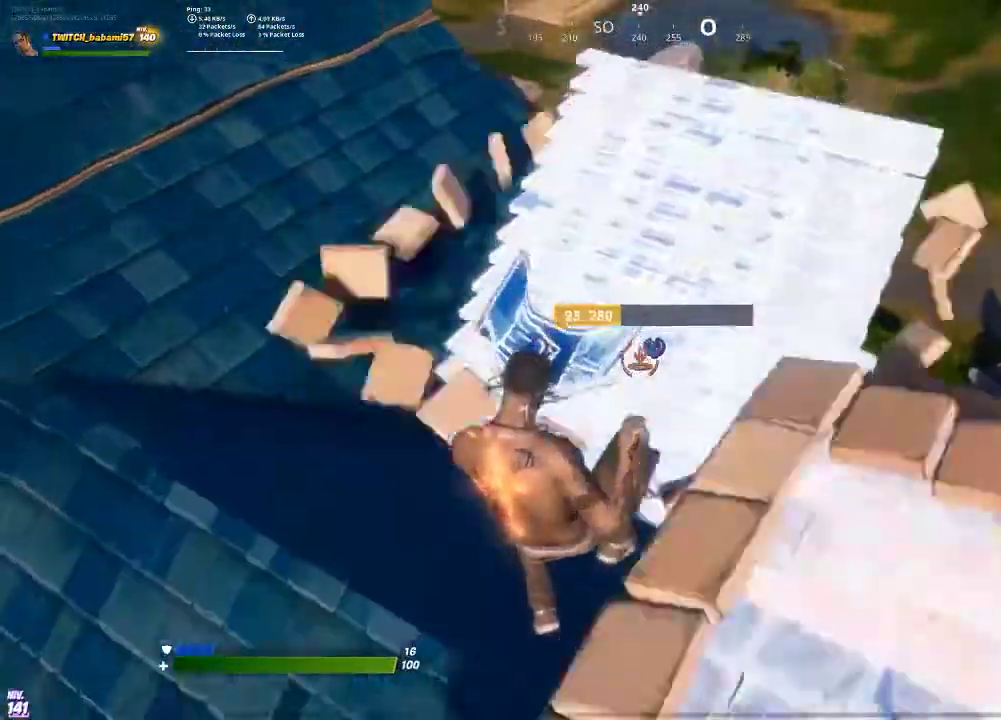
{"buttons": [], "left_stick": "right", "right_stick": "center", "events": [[33, "left_stick", "down-right"], [133, "CIRCLE", "down"], [233, "CIRCLE", "up"], [467, "left_stick", "right"]]}
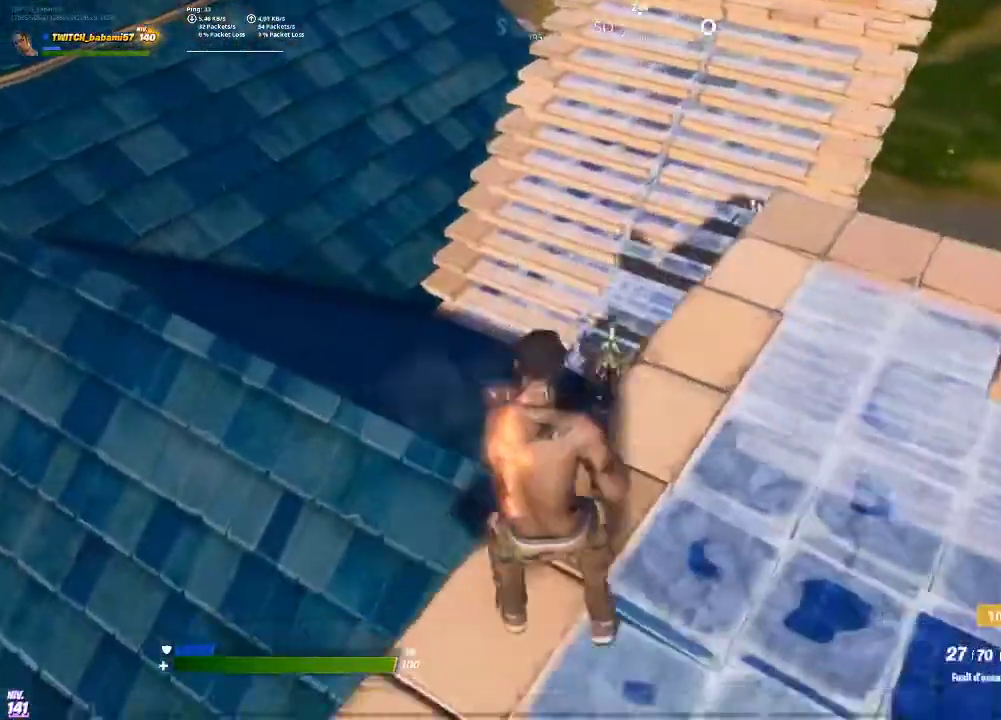
{"buttons": [], "left_stick": "right", "right_stick": "center", "events": [[367, "TRIANGLE", "down"], [467, "TRIANGLE", "up"]]}
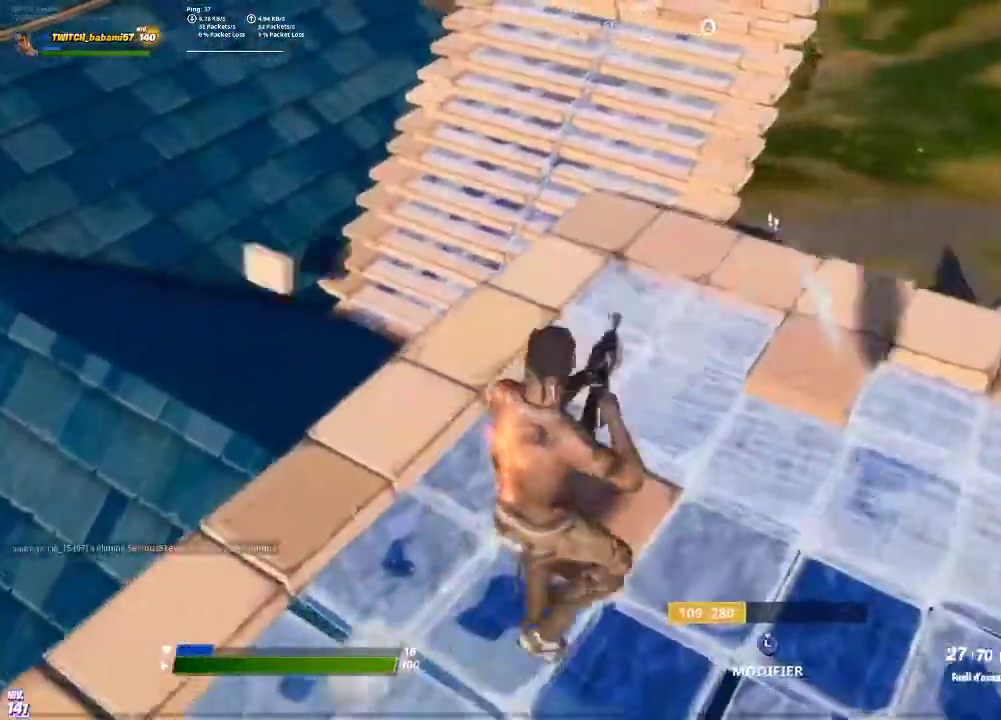
{"buttons": [], "left_stick": "right", "right_stick": "right", "events": [[100, "right_stick", "down"], [267, "right_stick", "center"], [300, "R3", "down"], [400, "R3", "up"], [500, "right_stick", "right"]]}
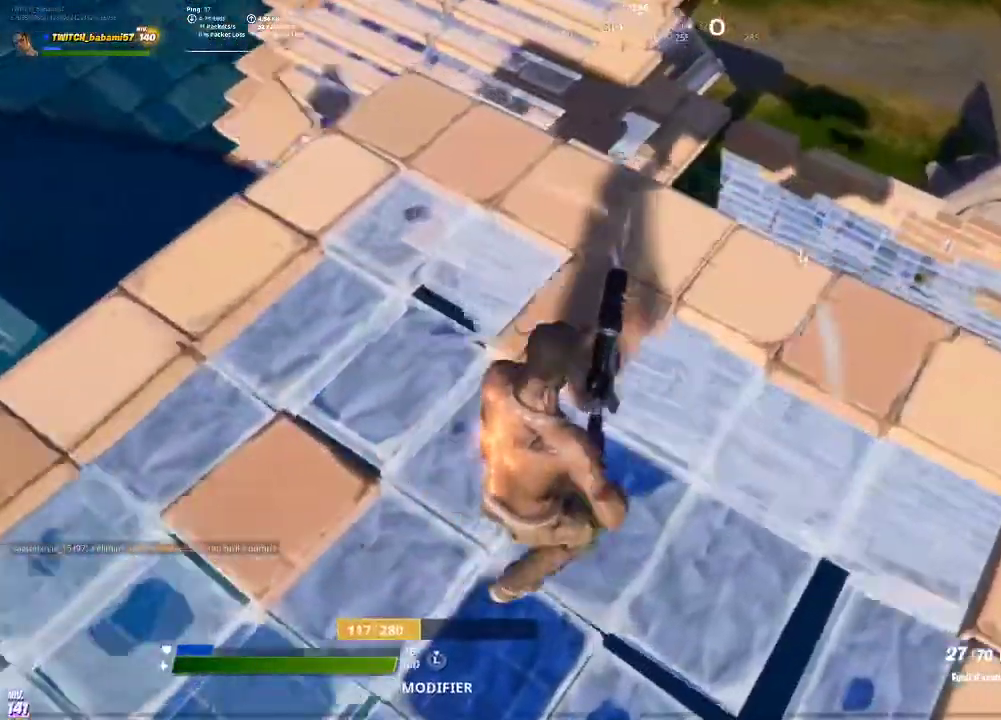
{"buttons": [], "left_stick": "center", "right_stick": "right", "events": [[133, "left_stick", "down-right"], [133, "right_stick", "center"], [433, "left_stick", "center"], [433, "right_stick", "right"]]}
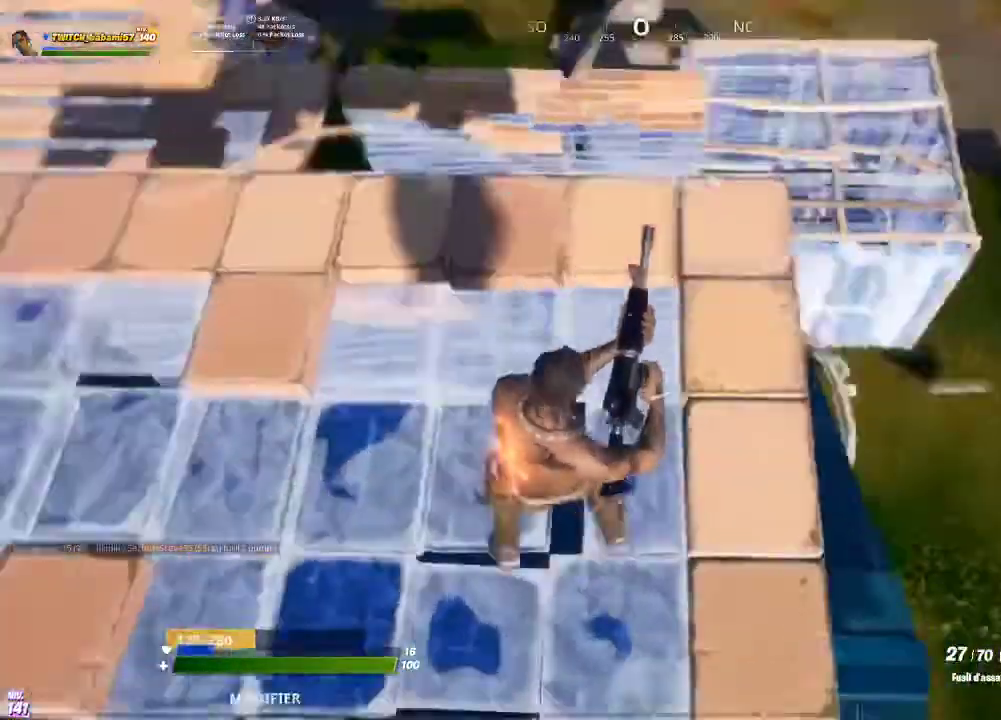
{"buttons": [], "left_stick": "up-right", "right_stick": "center", "events": [[33, "right_stick", "center"], [167, "R3", "down"], [233, "left_stick", "down"], [267, "R3", "up"], [333, "left_stick", "center"], [400, "left_stick", "up-right"]]}
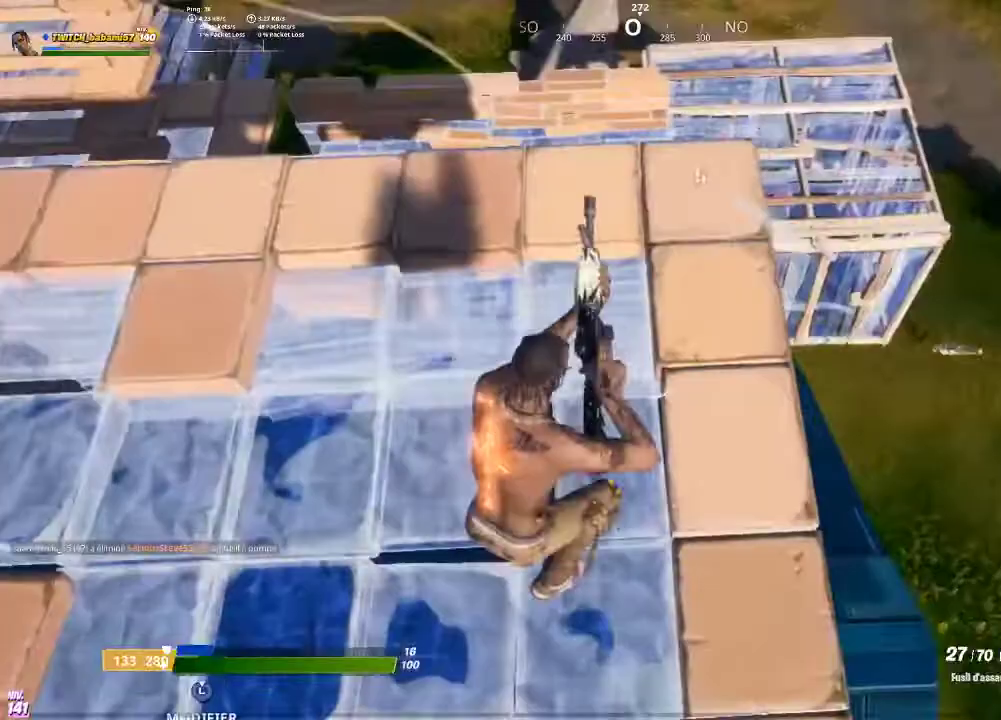
{"buttons": [], "left_stick": "center", "right_stick": "center", "events": [[300, "left_stick", "center"]]}
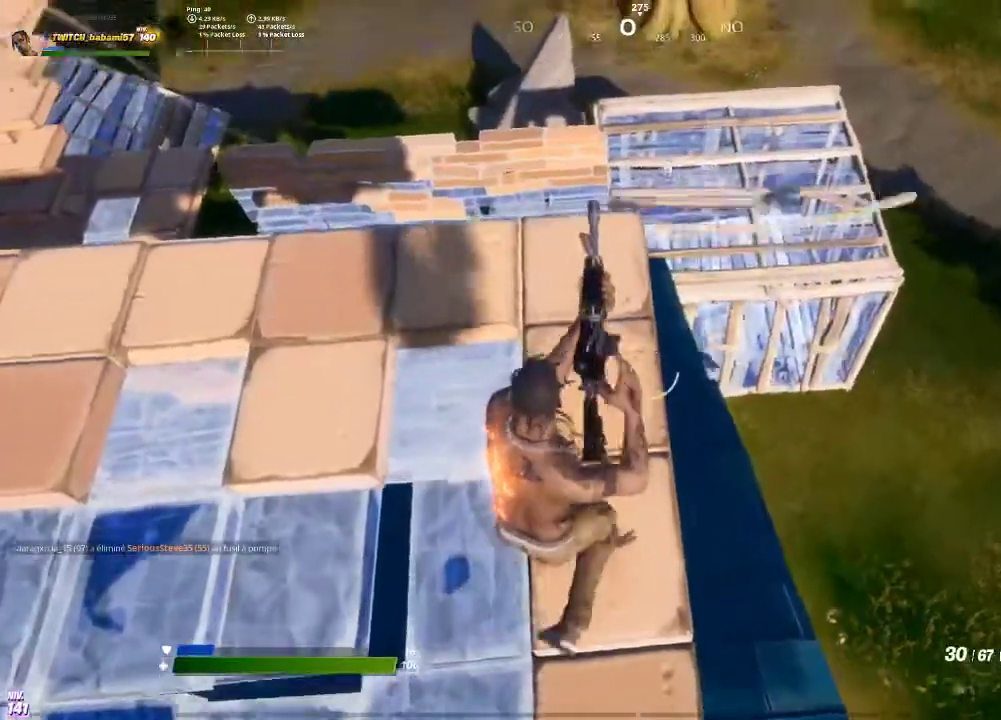
{"buttons": ["L2"], "left_stick": "up-right", "right_stick": "center", "events": [[67, "left_stick", "up"], [333, "left_stick", "up-right"], [367, "L2", "down"], [400, "right_stick", "up"], [467, "right_stick", "center"]]}
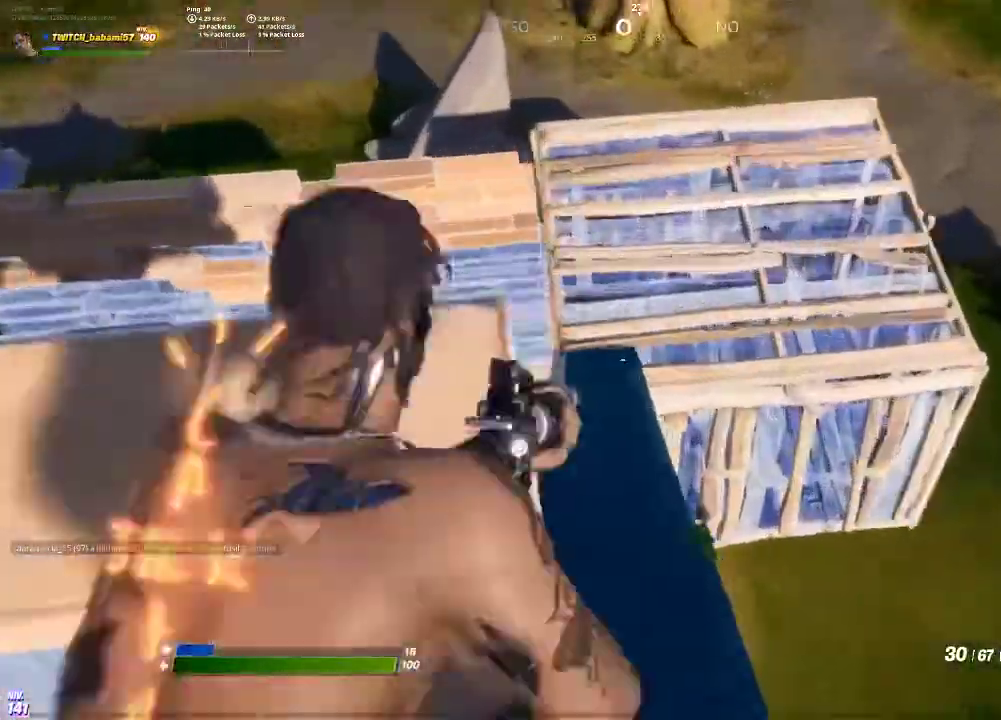
{"buttons": ["L2"], "left_stick": "center", "right_stick": "center", "events": [[100, "left_stick", "center"], [167, "right_stick", "up"], [233, "R2", "down"], [300, "right_stick", "right"], [333, "R2", "up"], [400, "R2", "down"], [400, "right_stick", "center"], [500, "R2", "up"]]}
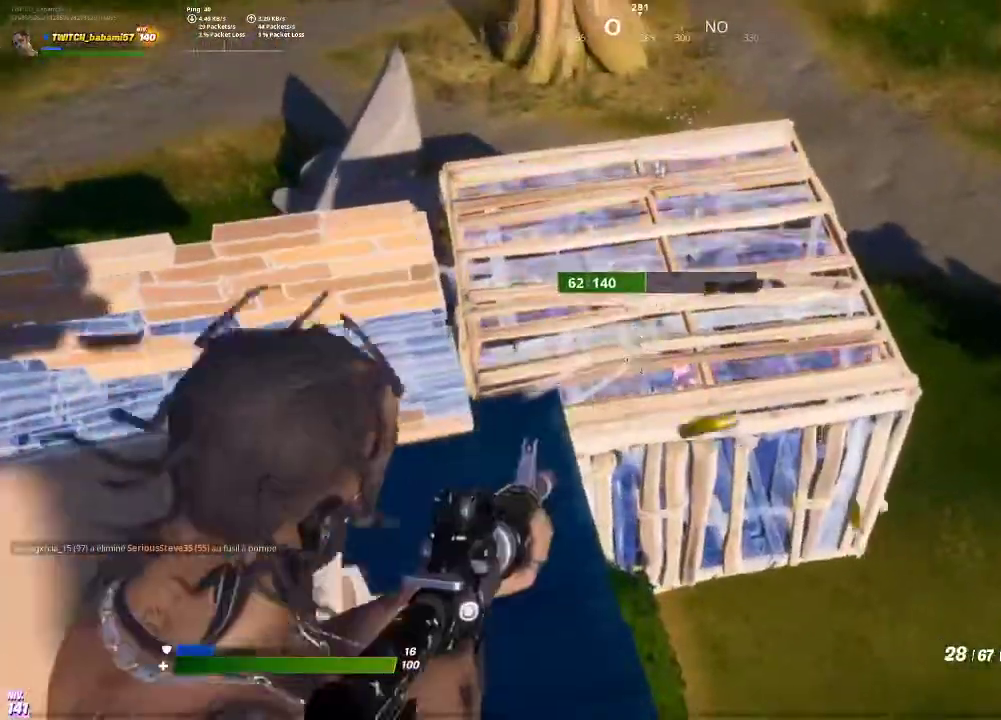
{"buttons": ["L2"], "left_stick": "center", "right_stick": "down-right", "events": [[33, "R2", "down"], [133, "right_stick", "right"], [167, "R2", "up"], [233, "R2", "down"], [233, "right_stick", "center"], [333, "R2", "up"], [333, "right_stick", "down-right"], [367, "left_stick", "right"], [433, "R2", "down"], [433, "left_stick", "center"], [500, "R2", "up"]]}
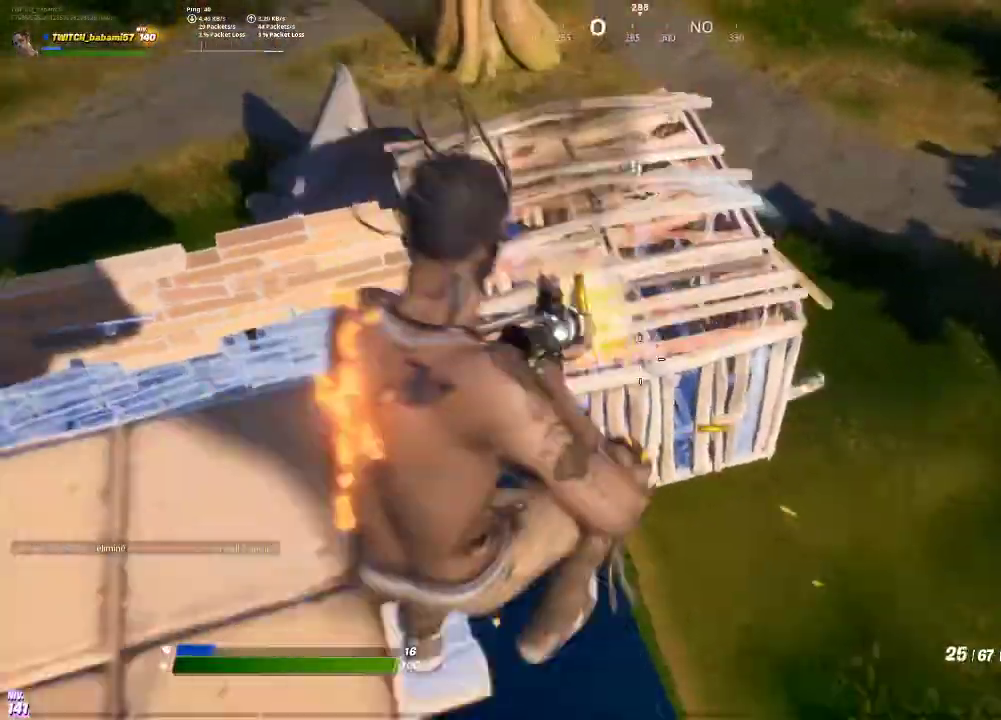
{"buttons": ["R2"], "left_stick": "down-left", "right_stick": "center", "events": [[33, "right_stick", "center"], [67, "R2", "down"], [167, "R2", "up"], [267, "left_stick", "down-left"], [367, "L2", "up"], [433, "R2", "down"]]}
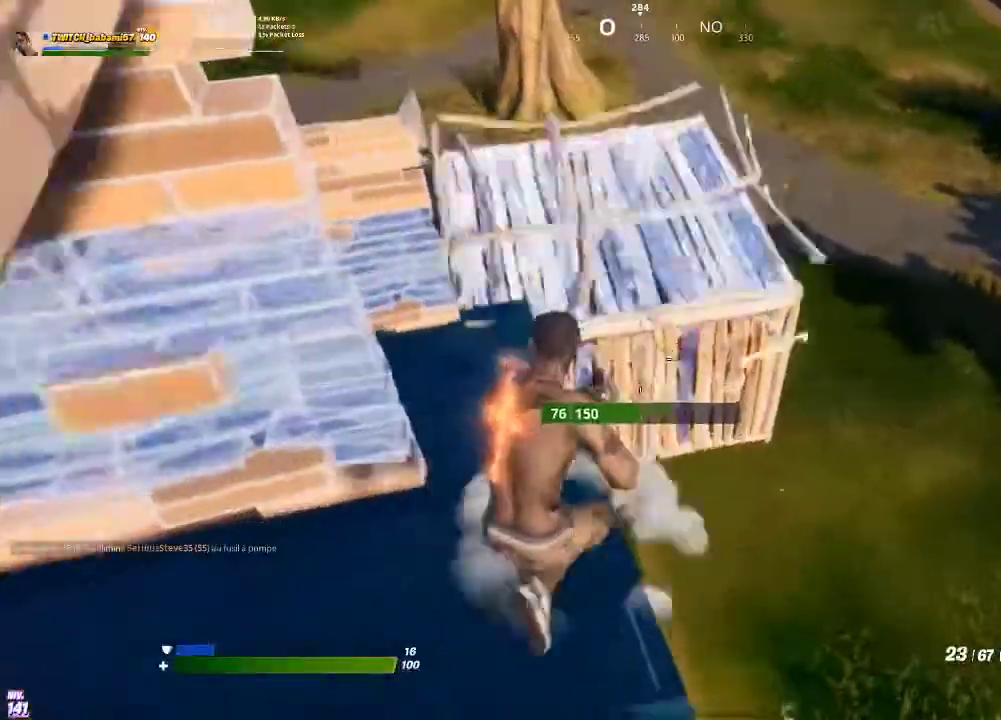
{"buttons": ["R2"], "left_stick": "down-right", "right_stick": "left", "events": [[100, "left_stick", "down"], [200, "left_stick", "down-right"], [233, "R2", "up"], [300, "R2", "down"], [400, "R2", "up"], [467, "R2", "down"], [467, "right_stick", "left"]]}
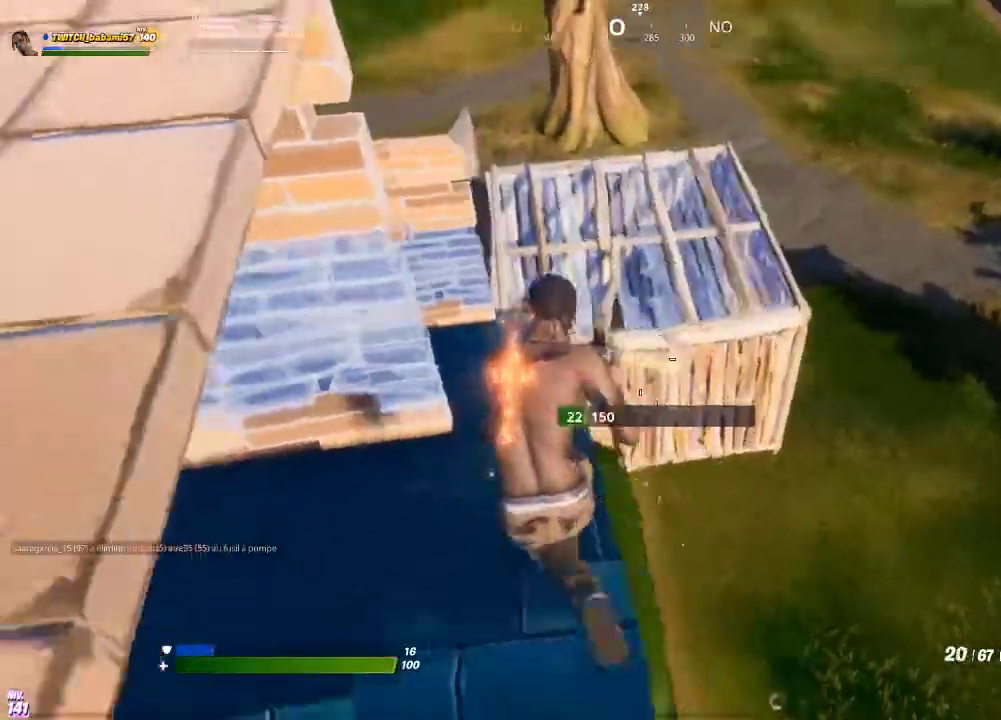
{"buttons": ["L2"], "left_stick": "center", "right_stick": "center", "events": [[33, "left_stick", "down"], [67, "R2", "up"], [67, "right_stick", "center"], [100, "R2", "down"], [133, "L2", "down"], [233, "R2", "up"], [233, "right_stick", "down-right"], [333, "R2", "down"], [333, "right_stick", "center"], [400, "left_stick", "center"], [467, "R2", "up"]]}